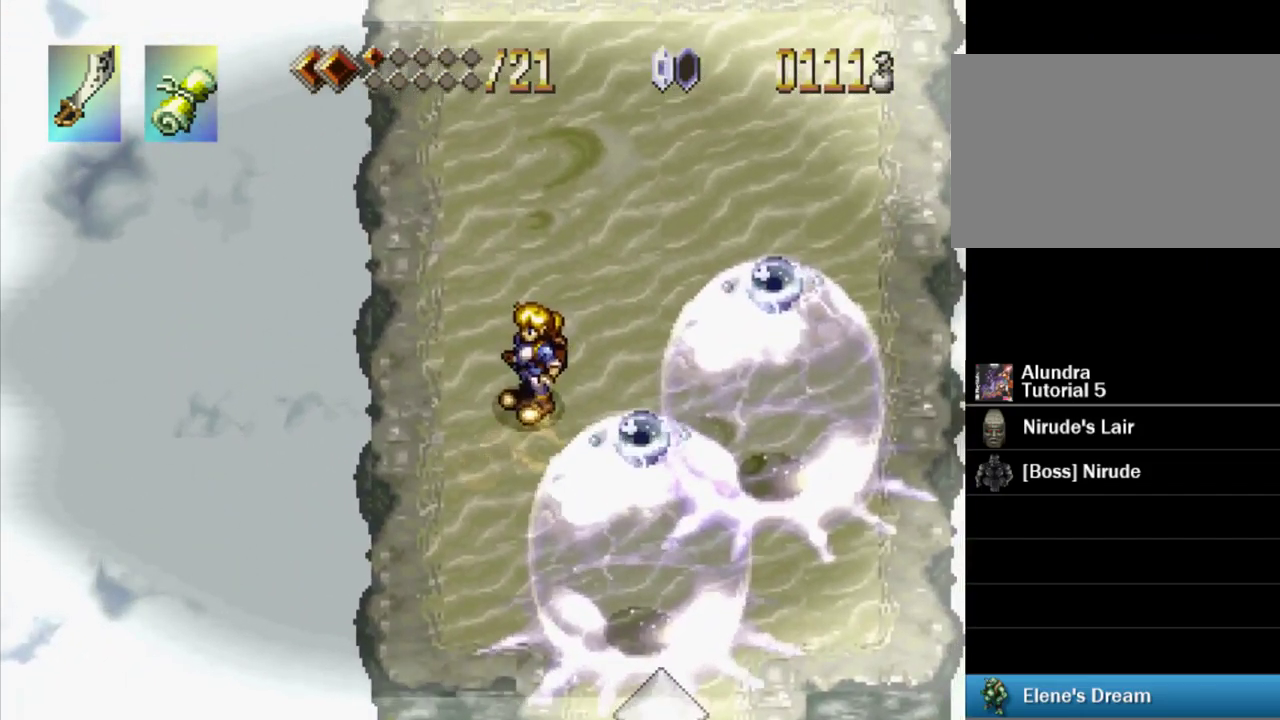
Gameplay with a controller (PlayStation layout); each line is a JSON object with the inputs held at the frame after it. "events" lists button and stick changes between this image and that frame as [ms after this image, input, new state], when the widget could be followed in between. Not read: L3 R3 START.
{"buttons": [], "events": []}
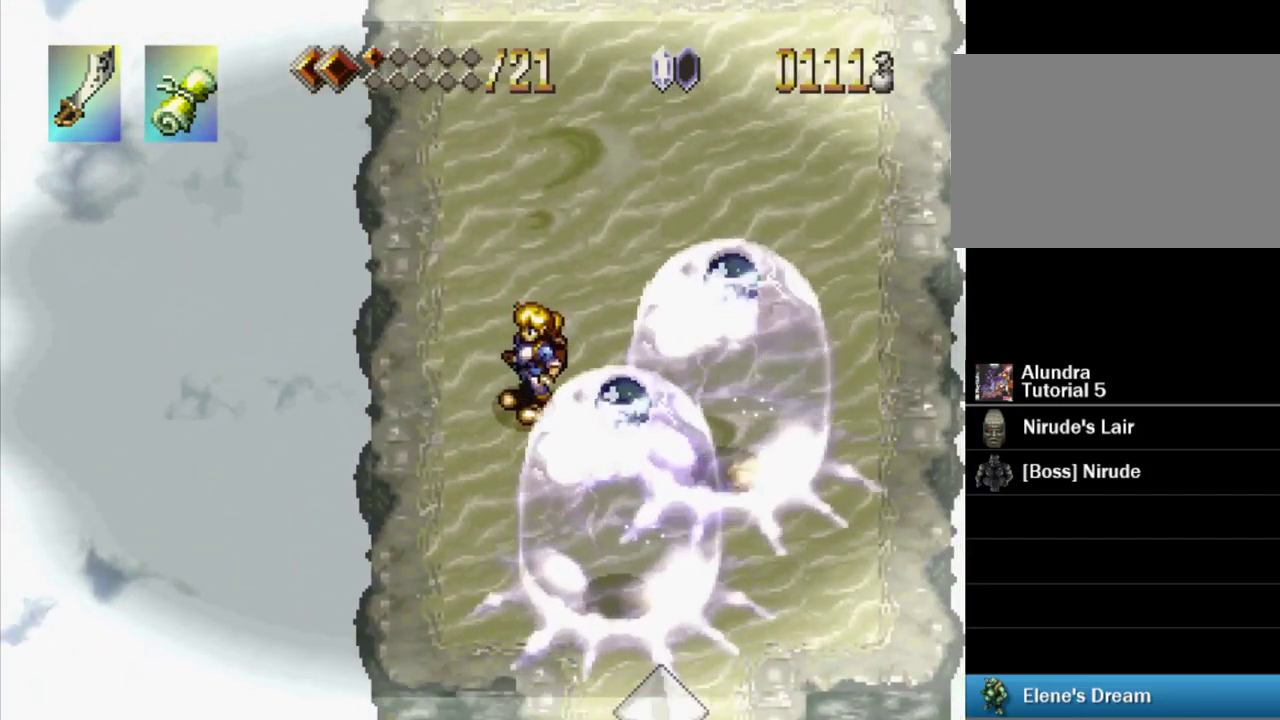
{"buttons": ["DPAD_UP", "DPAD_RIGHT"], "events": [[267, "DPAD_UP", "down"], [500, "DPAD_RIGHT", "down"]]}
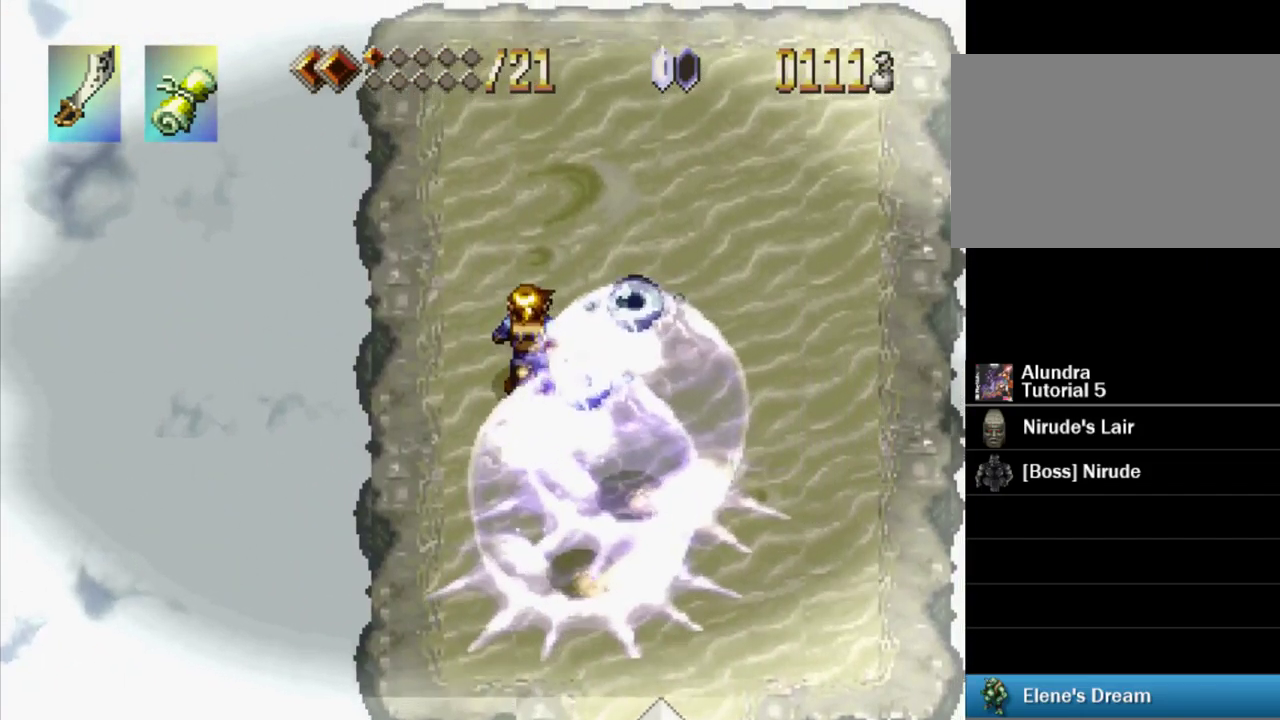
{"buttons": ["DPAD_DOWN", "DPAD_RIGHT"], "events": [[167, "DPAD_UP", "up"], [484, "DPAD_DOWN", "down"]]}
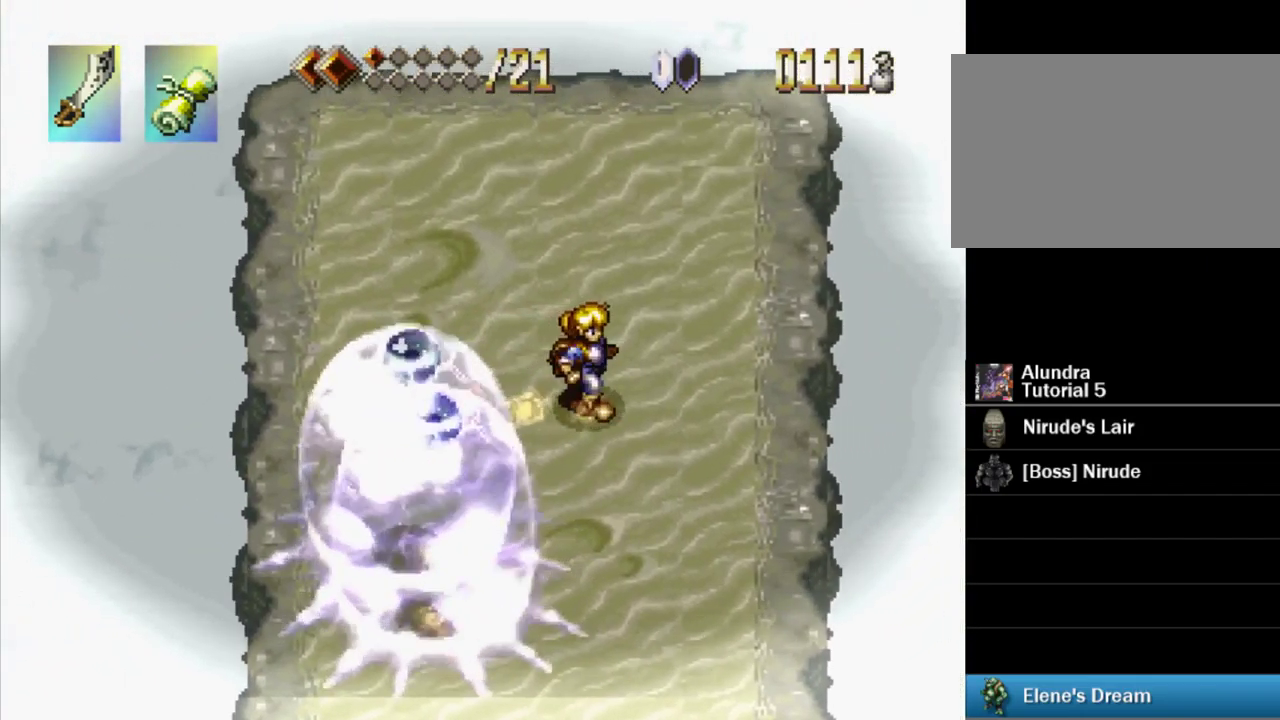
{"buttons": ["DPAD_LEFT"], "events": [[267, "DPAD_RIGHT", "up"], [450, "DPAD_LEFT", "down"], [467, "DPAD_DOWN", "up"]]}
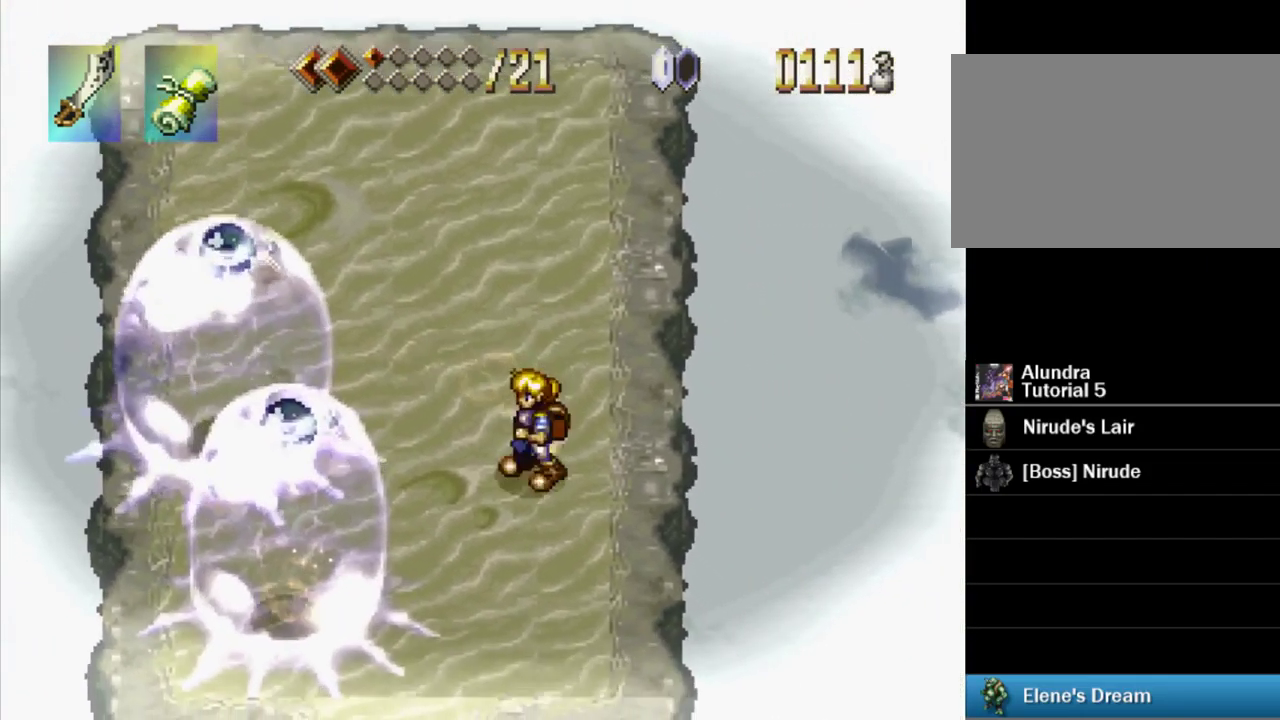
{"buttons": ["CROSS", "DPAD_UP", "DPAD_LEFT"], "events": [[300, "CROSS", "down"], [317, "DPAD_UP", "down"]]}
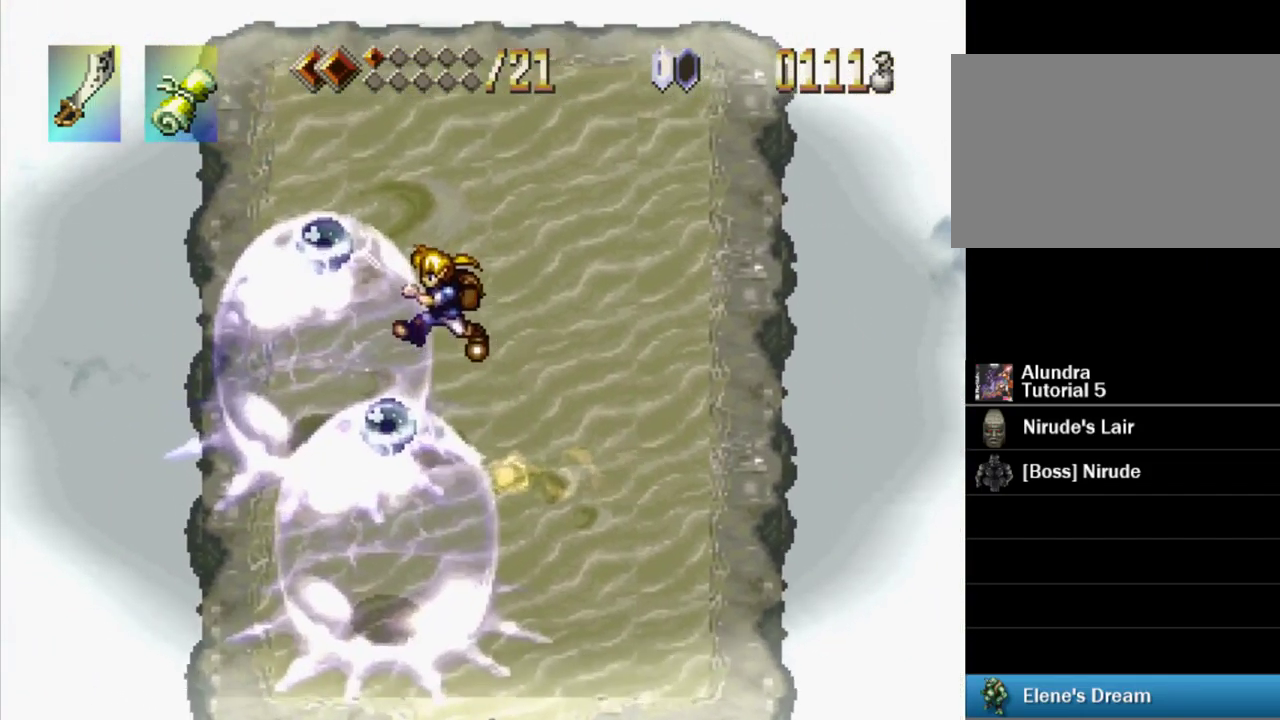
{"buttons": ["DPAD_RIGHT"], "events": [[67, "DPAD_UP", "up"], [100, "CROSS", "up"], [150, "DPAD_LEFT", "up"], [350, "DPAD_RIGHT", "down"]]}
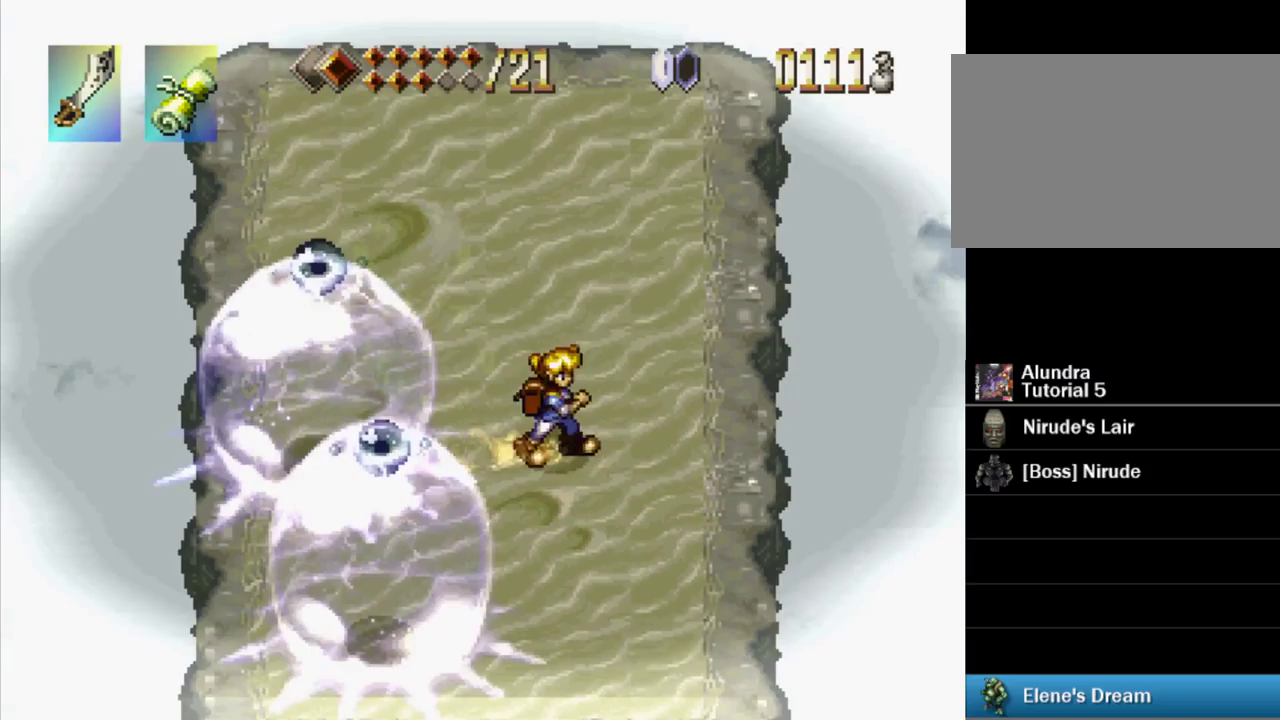
{"buttons": [], "events": [[167, "DPAD_RIGHT", "up"]]}
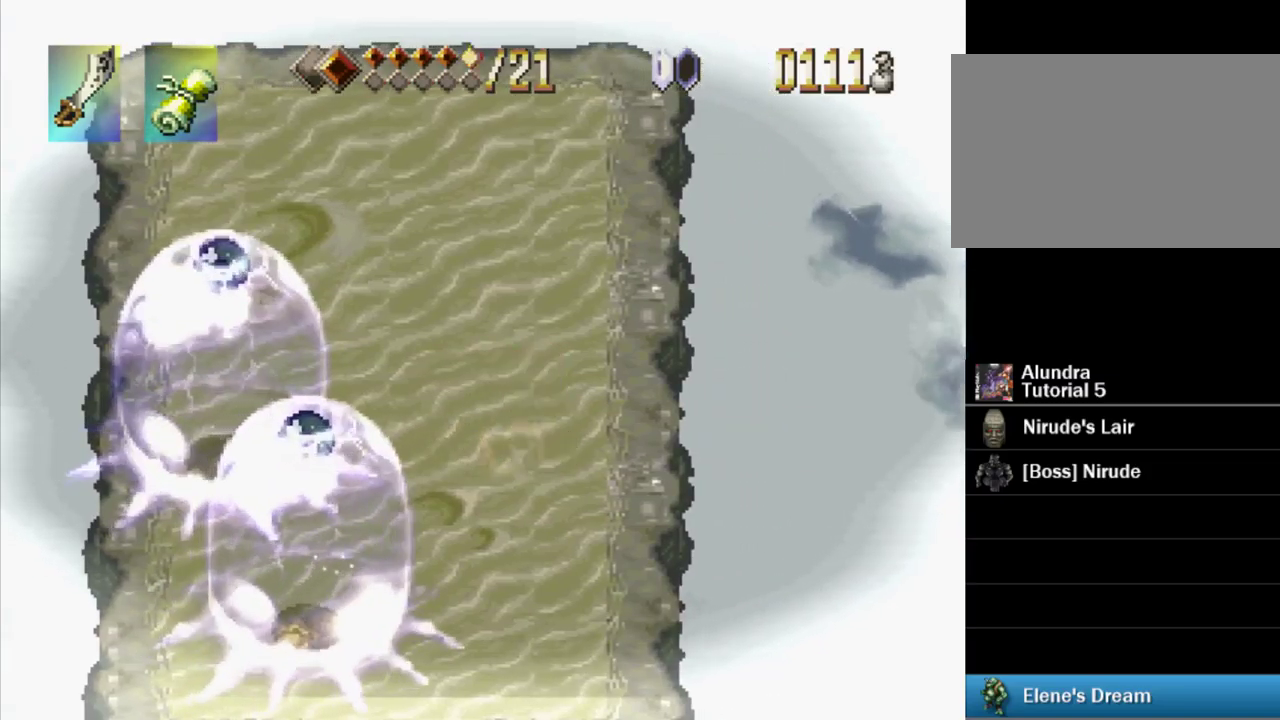
{"buttons": ["DPAD_UP"], "events": [[217, "DPAD_UP", "down"]]}
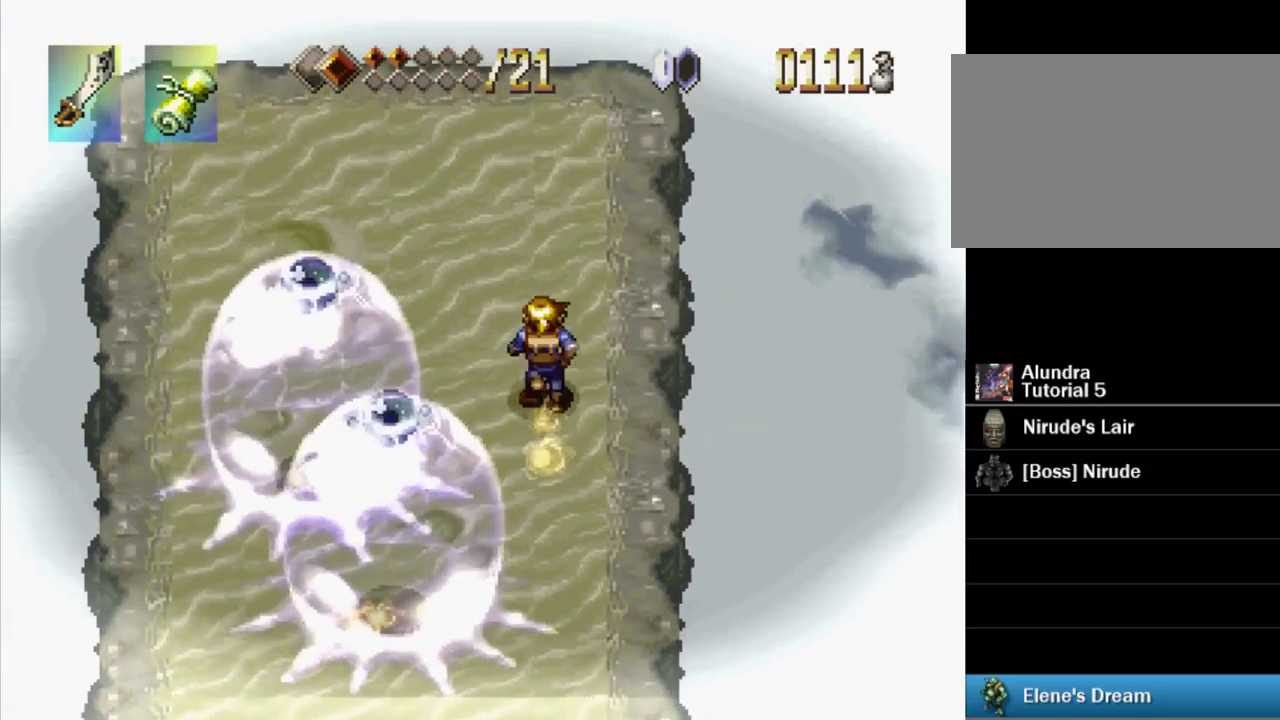
{"buttons": ["DPAD_LEFT"], "events": [[133, "DPAD_LEFT", "down"], [300, "DPAD_UP", "up"]]}
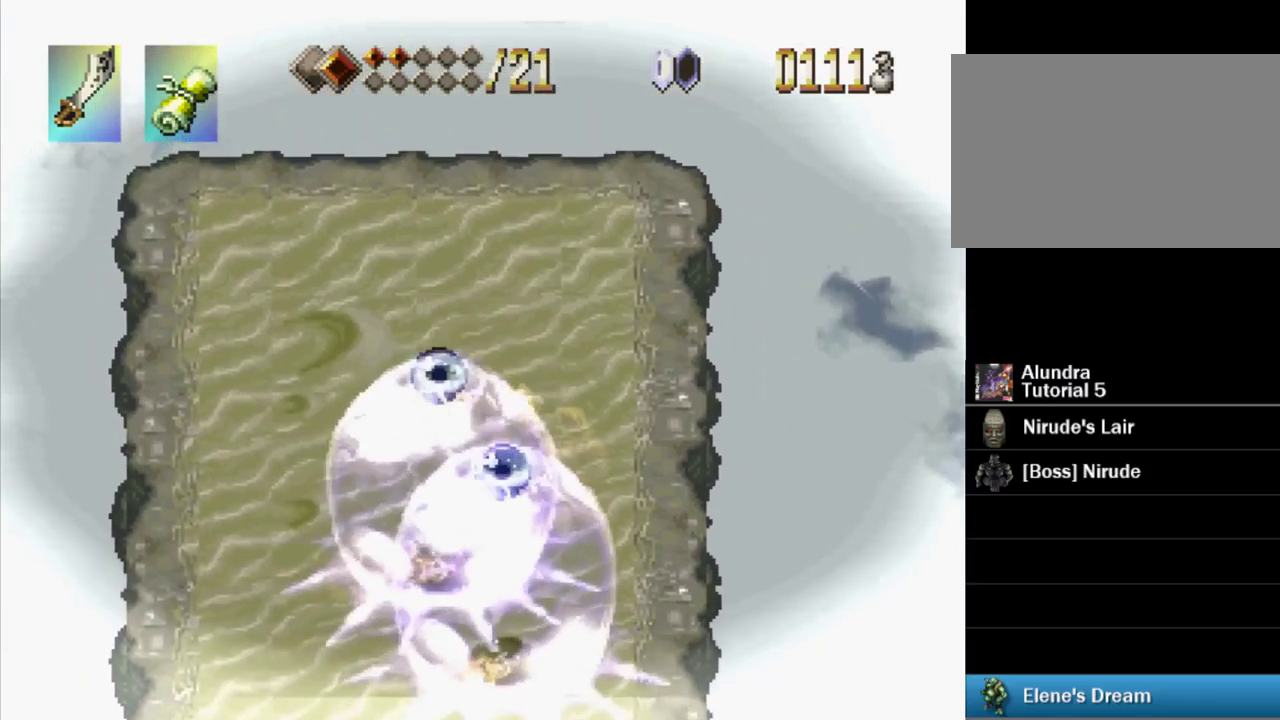
{"buttons": ["DPAD_DOWN", "DPAD_LEFT"], "events": [[267, "DPAD_DOWN", "down"]]}
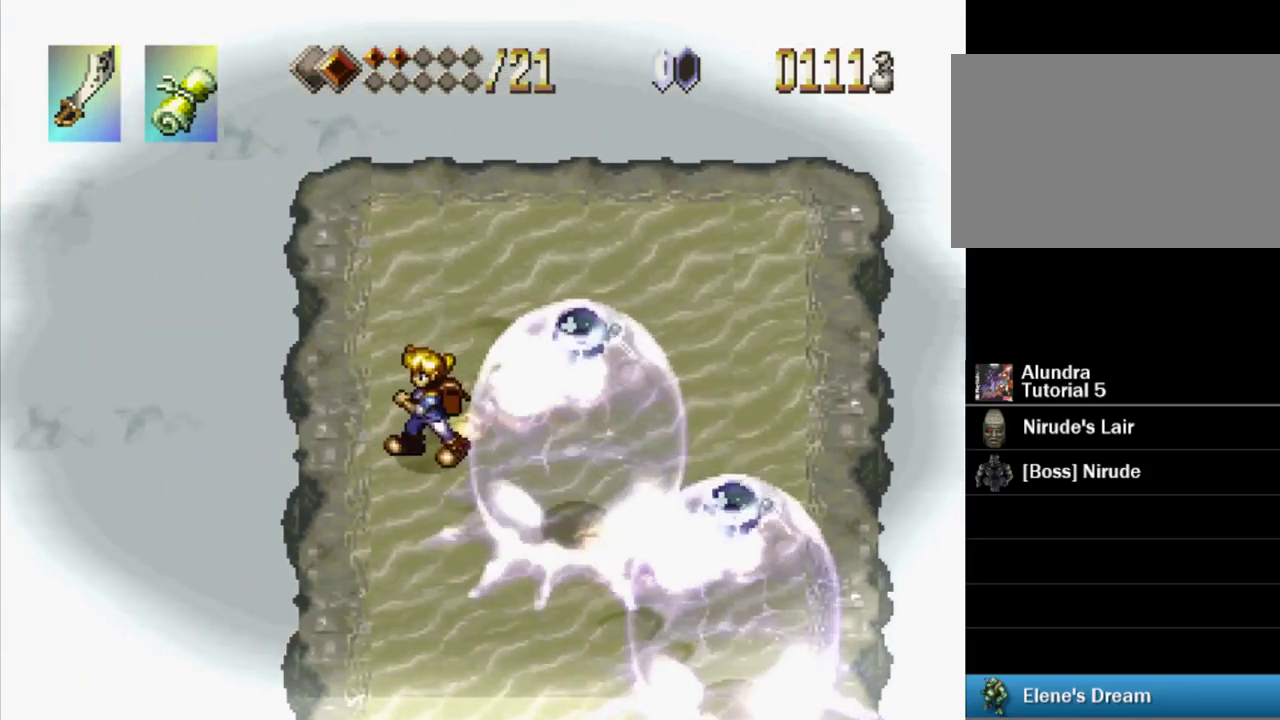
{"buttons": ["DPAD_RIGHT"], "events": [[333, "DPAD_LEFT", "up"], [467, "DPAD_RIGHT", "down"], [483, "DPAD_DOWN", "up"]]}
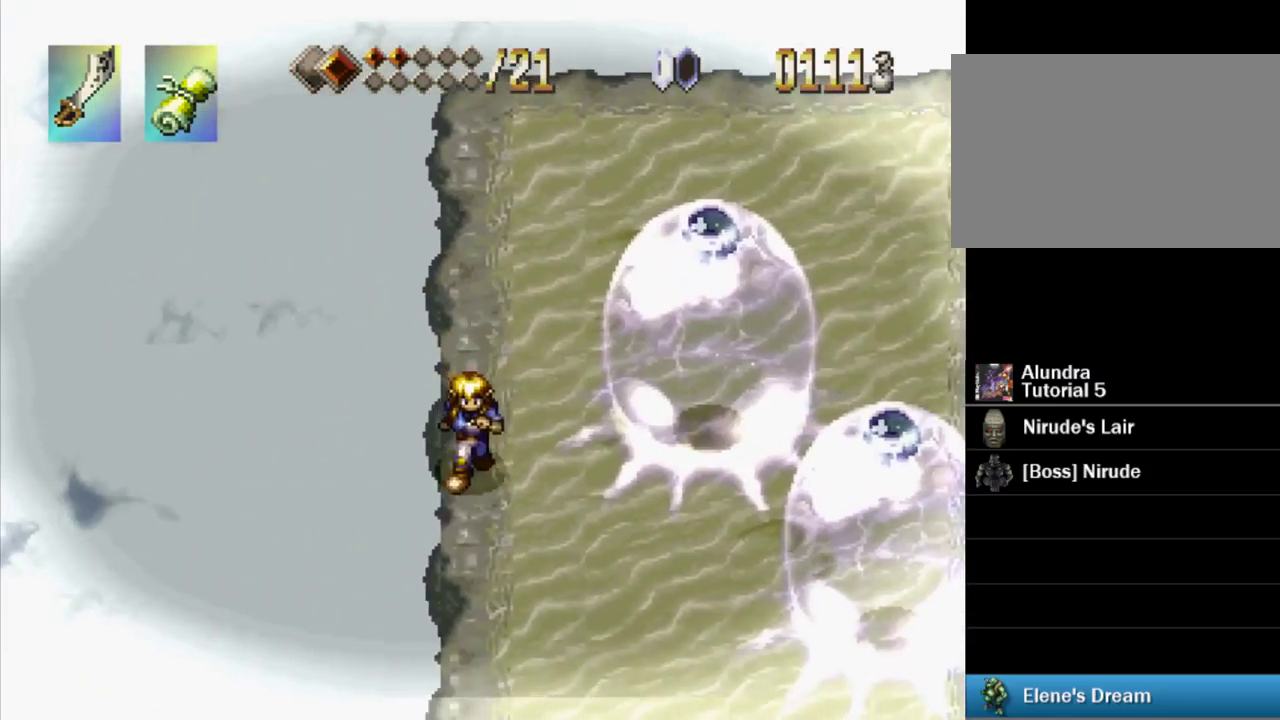
{"buttons": [], "events": [[50, "DPAD_UP", "down"], [133, "DPAD_UP", "up"], [150, "CROSS", "down"], [367, "CROSS", "up"], [400, "DPAD_RIGHT", "up"]]}
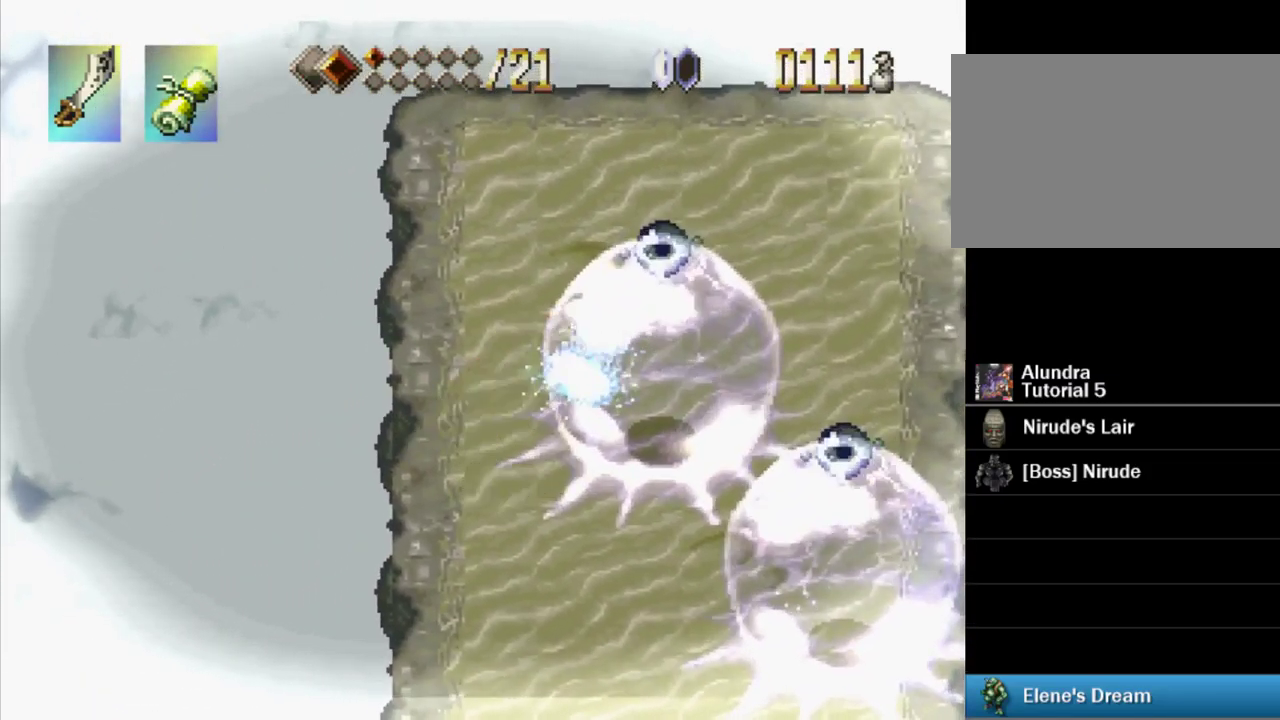
{"buttons": ["DPAD_DOWN"], "events": [[17, "DPAD_LEFT", "down"], [233, "DPAD_DOWN", "down"], [283, "DPAD_LEFT", "up"]]}
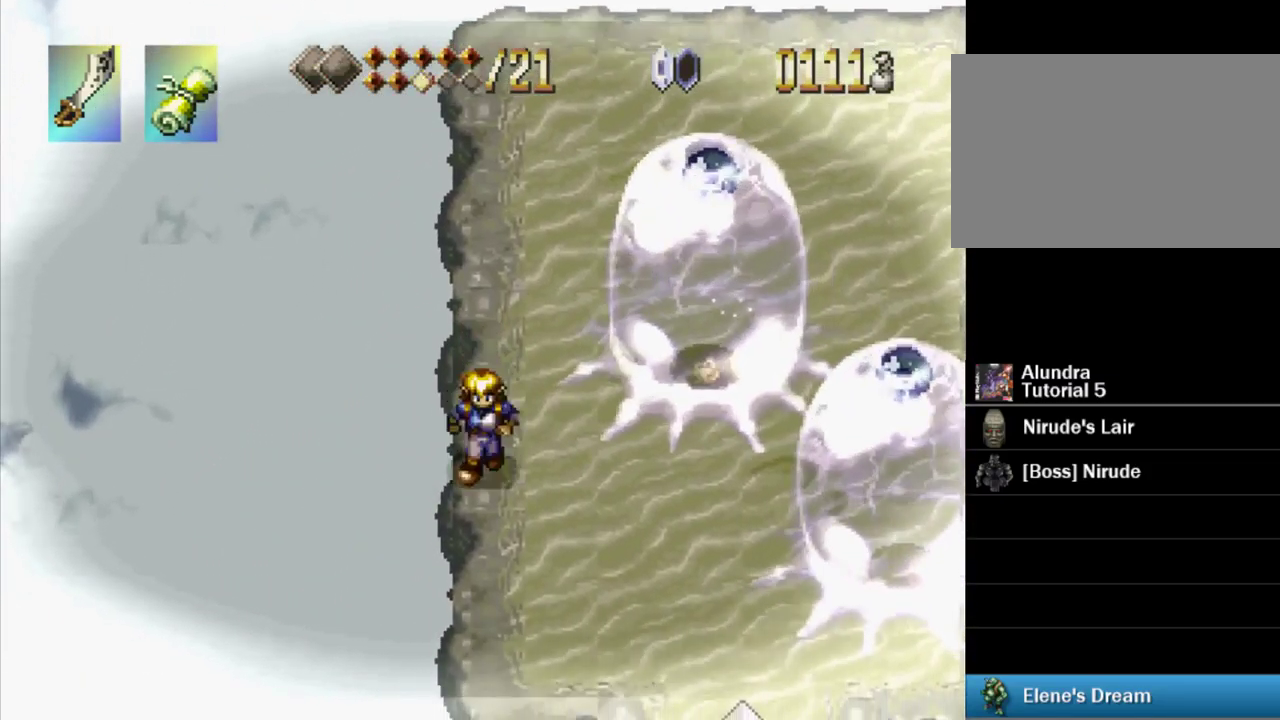
{"buttons": ["DPAD_DOWN"], "events": []}
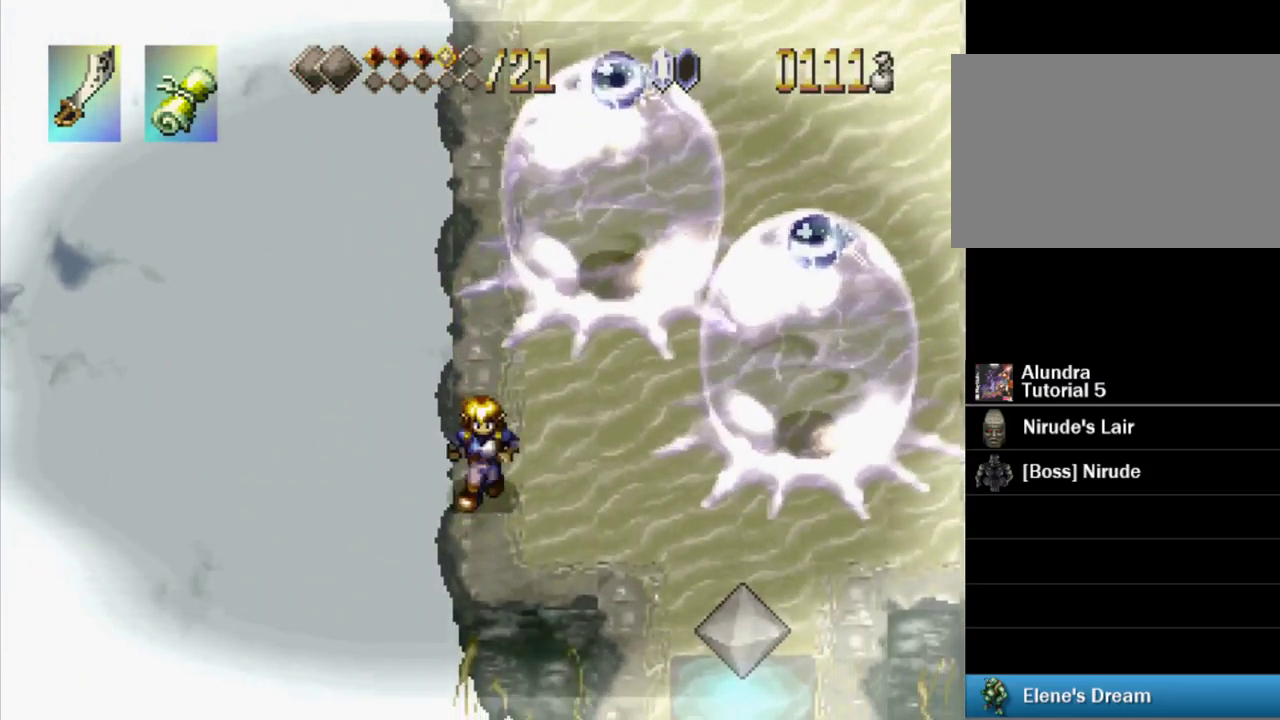
{"buttons": [], "events": [[500, "DPAD_DOWN", "up"]]}
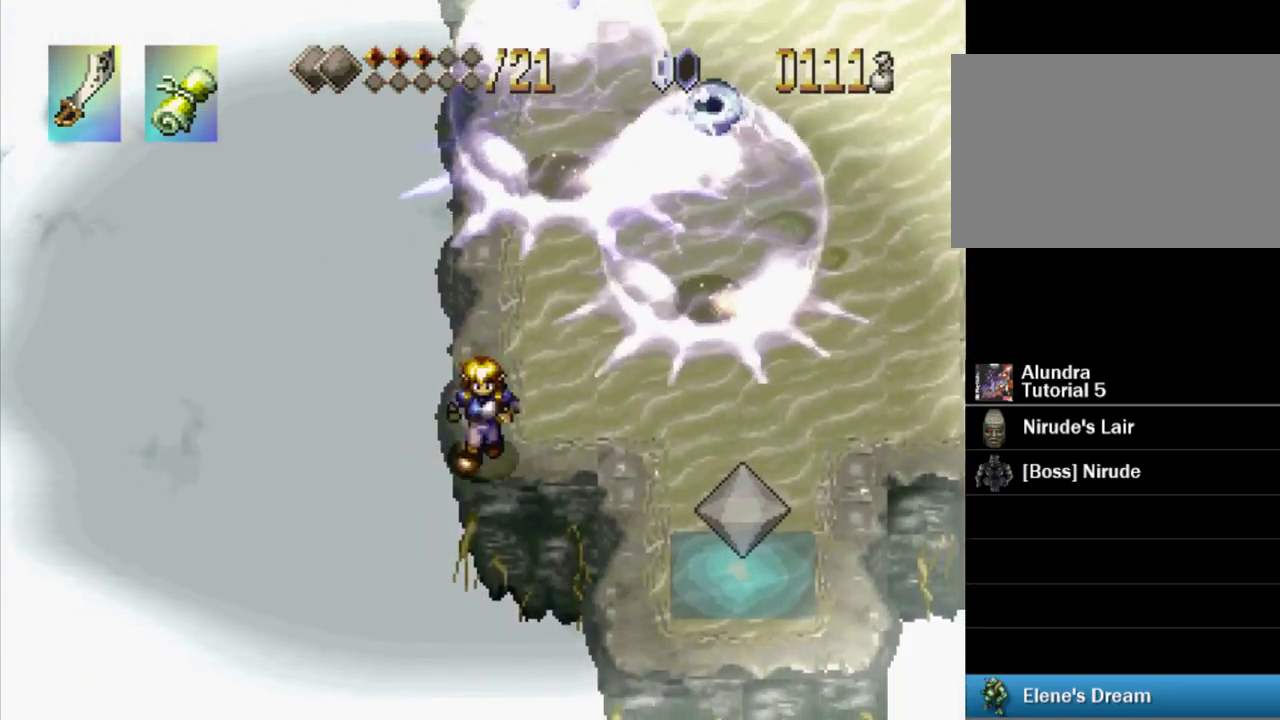
{"buttons": ["DPAD_RIGHT"], "events": [[67, "DPAD_RIGHT", "down"]]}
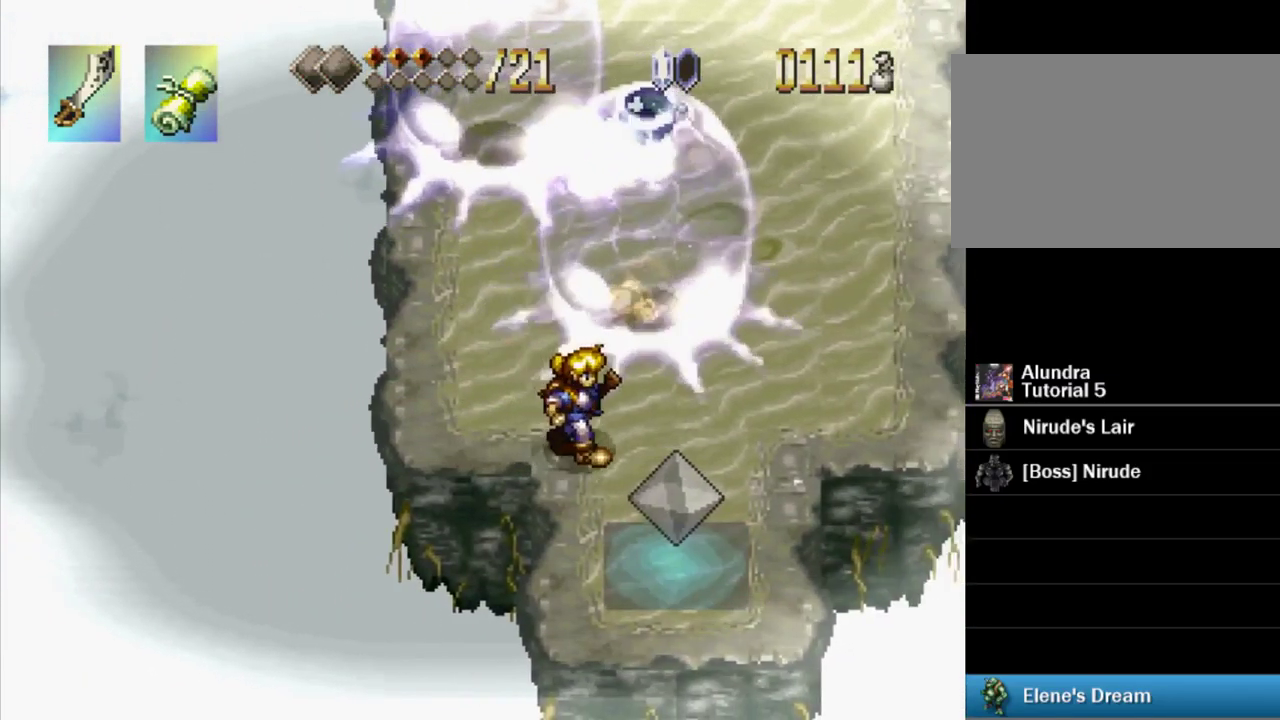
{"buttons": ["DPAD_RIGHT"], "events": []}
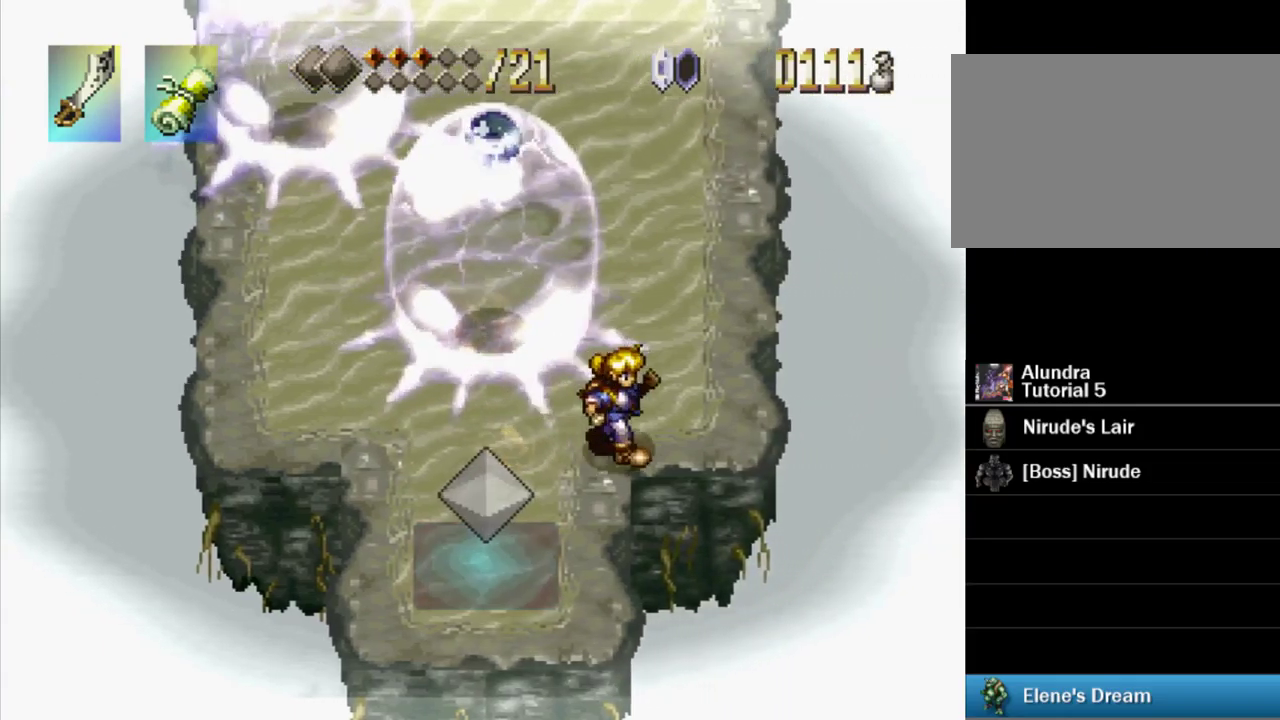
{"buttons": ["DPAD_UP"], "events": [[200, "DPAD_RIGHT", "up"], [333, "DPAD_UP", "down"]]}
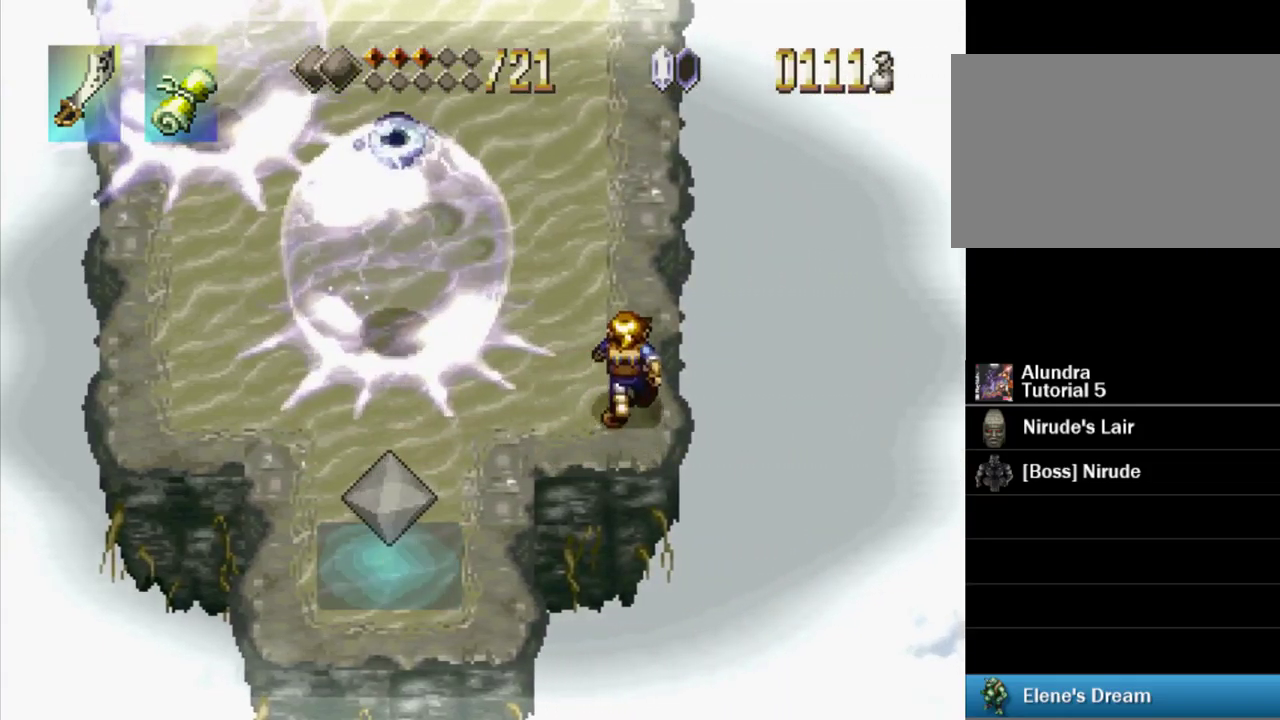
{"buttons": ["DPAD_UP"], "events": []}
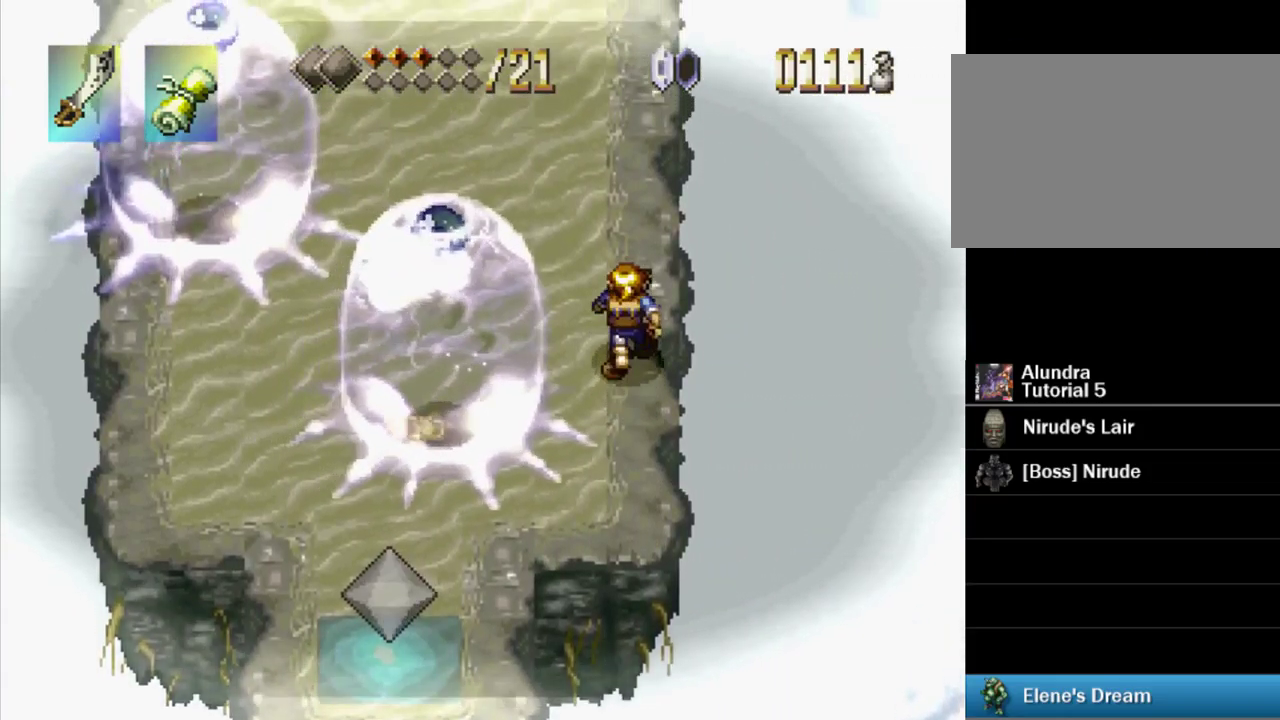
{"buttons": ["DPAD_LEFT"], "events": [[267, "DPAD_LEFT", "down"], [383, "DPAD_UP", "up"]]}
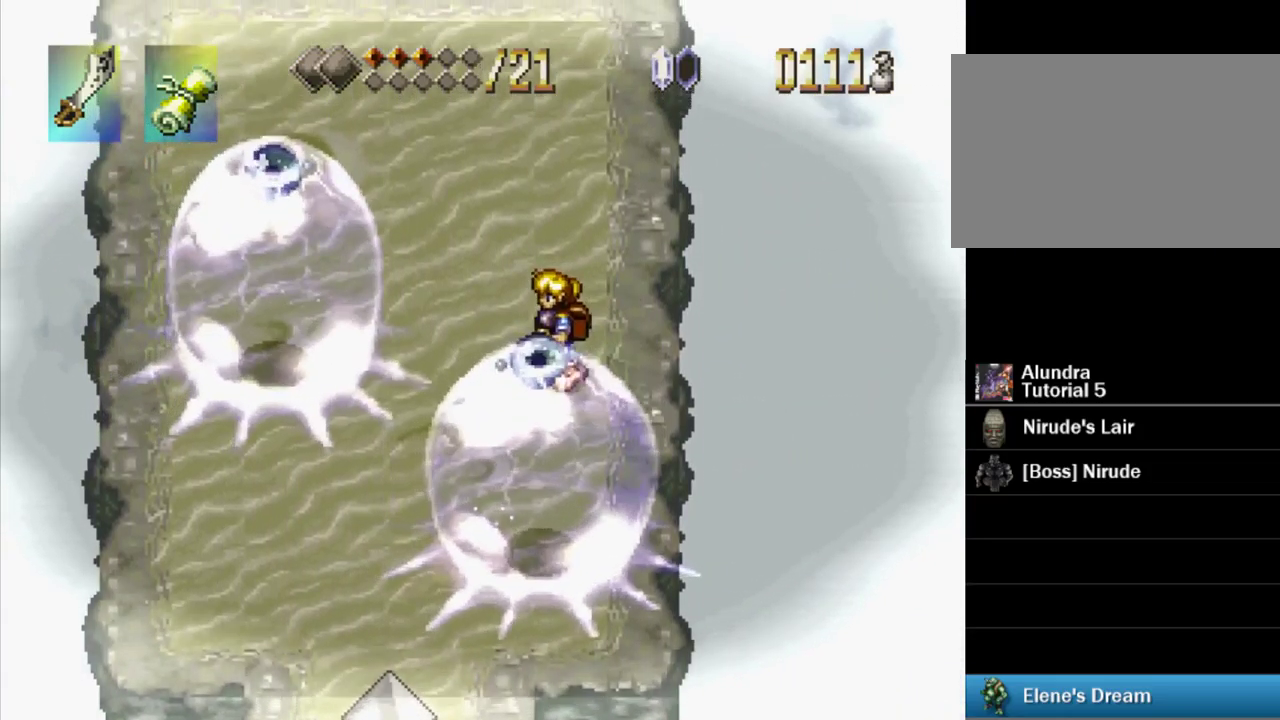
{"buttons": ["CROSS", "DPAD_LEFT"], "events": [[17, "DPAD_LEFT", "up"], [317, "DPAD_LEFT", "down"], [333, "CROSS", "down"]]}
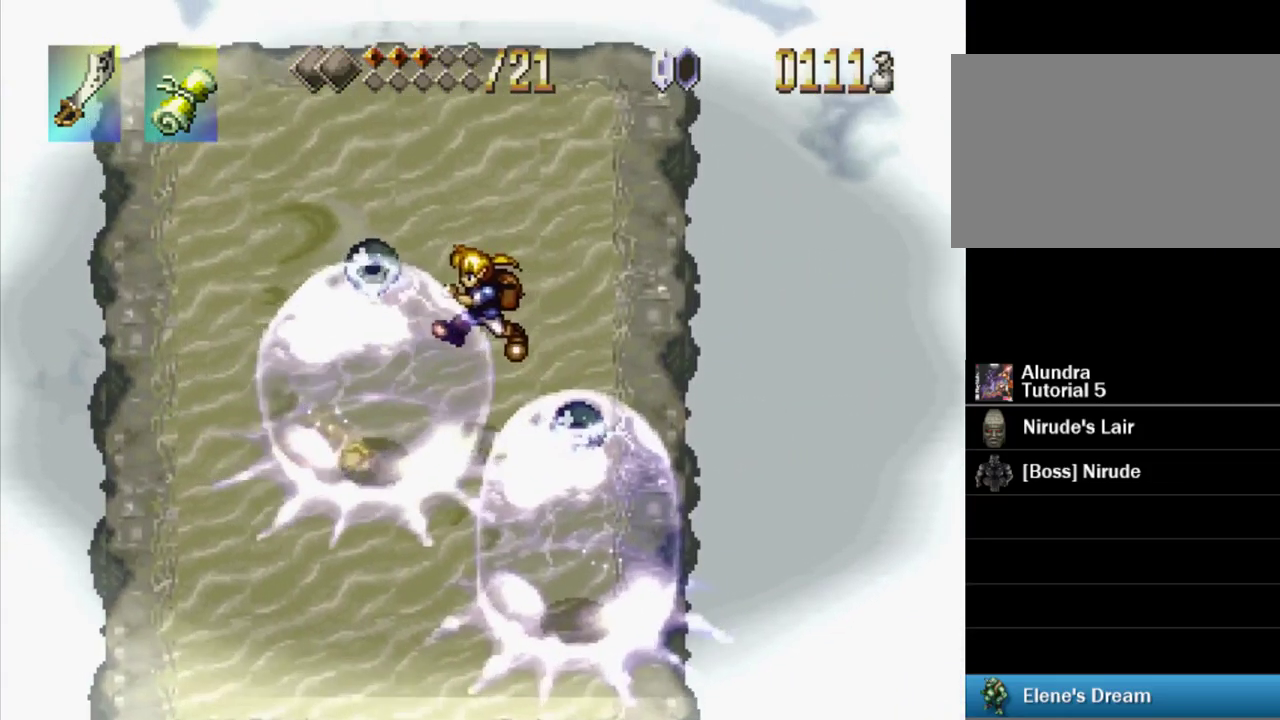
{"buttons": ["DPAD_UP"], "events": [[17, "DPAD_DOWN", "down"], [100, "CROSS", "up"], [167, "DPAD_DOWN", "up"], [233, "DPAD_LEFT", "up"], [500, "DPAD_UP", "down"]]}
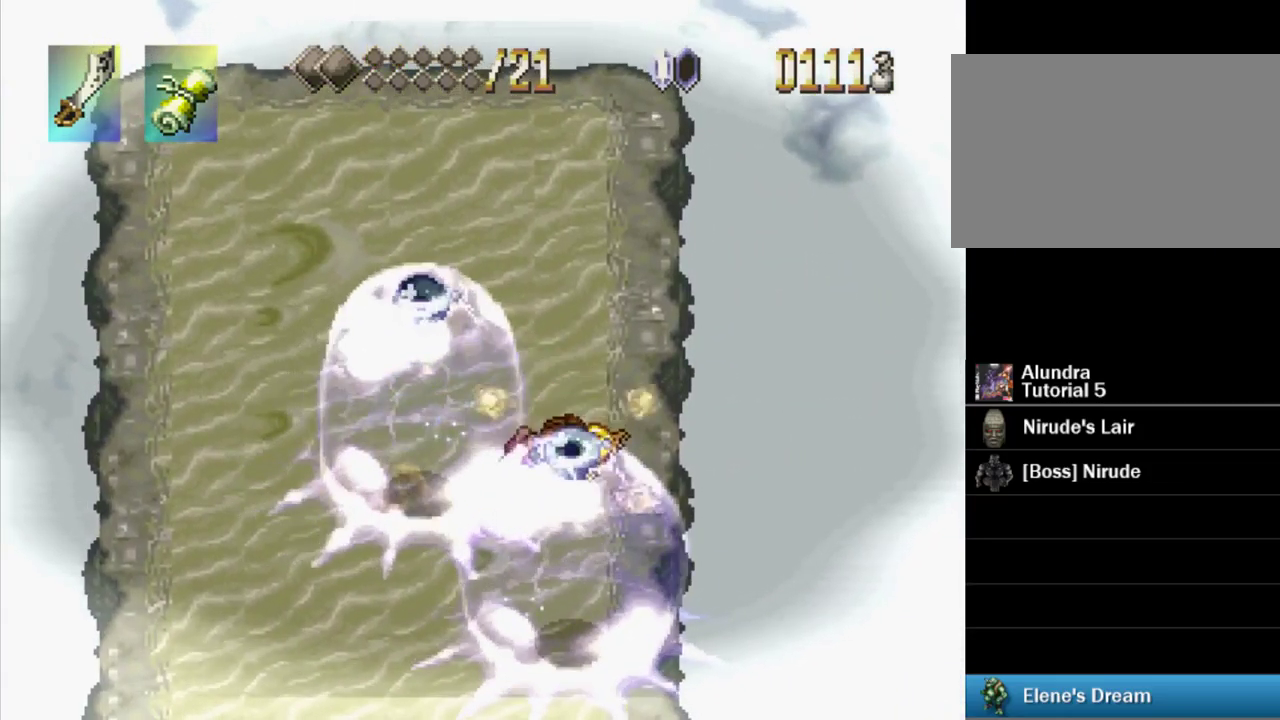
{"buttons": [], "events": [[317, "DPAD_UP", "up"]]}